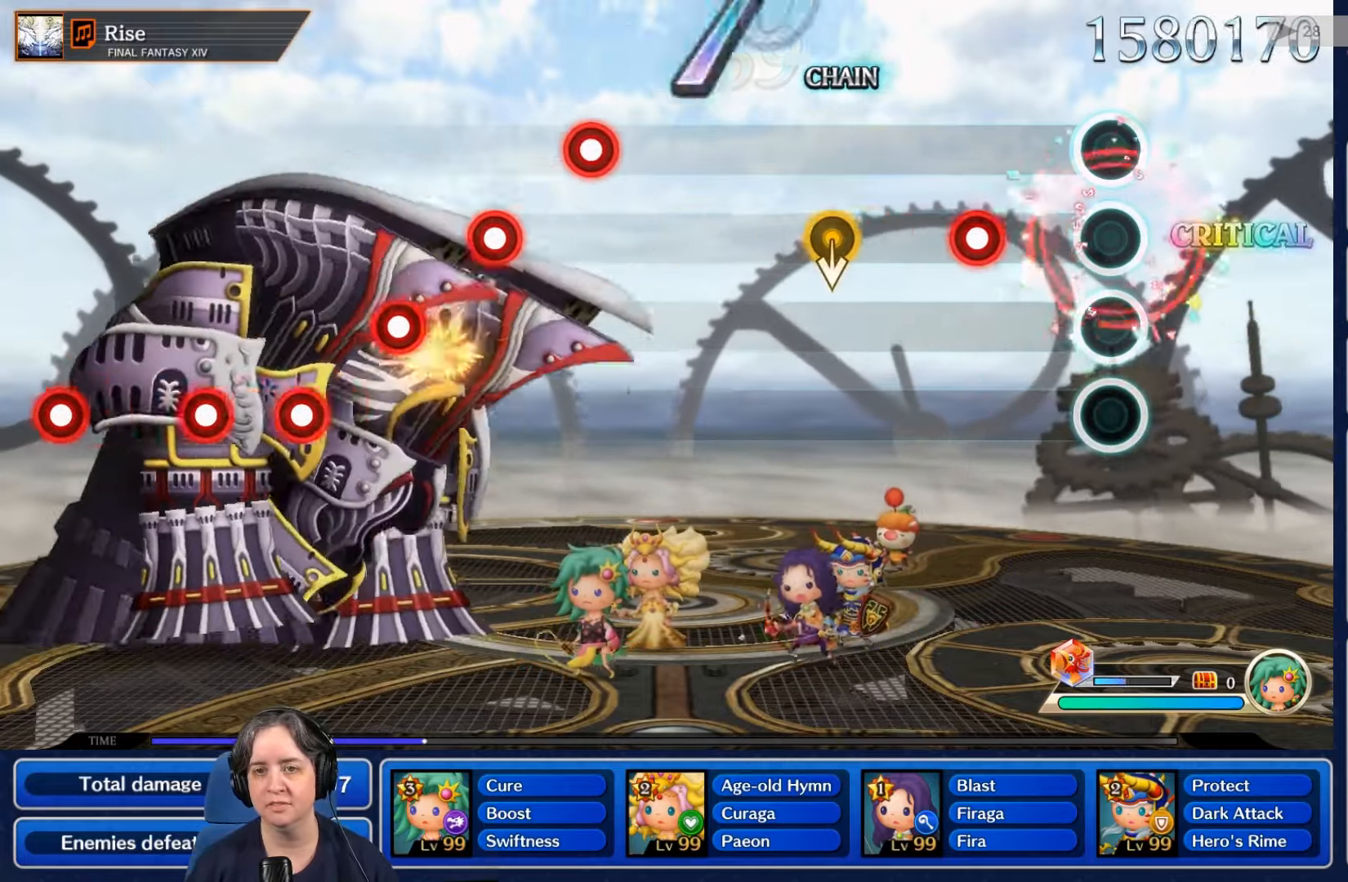
Gameplay with a controller (Nintendo layout); each line is a JSON object with the inputs held at the frame after it. "events" lists button and stick changes between this image and that frame as [ms after this image, input, new state], when the widget could be followed in between. Not read: L3 R3 SELECT START.
{"buttons": [], "left_stick": "center", "right_stick": "center", "events": [[300, "R2", "down"], [400, "R2", "up"]]}
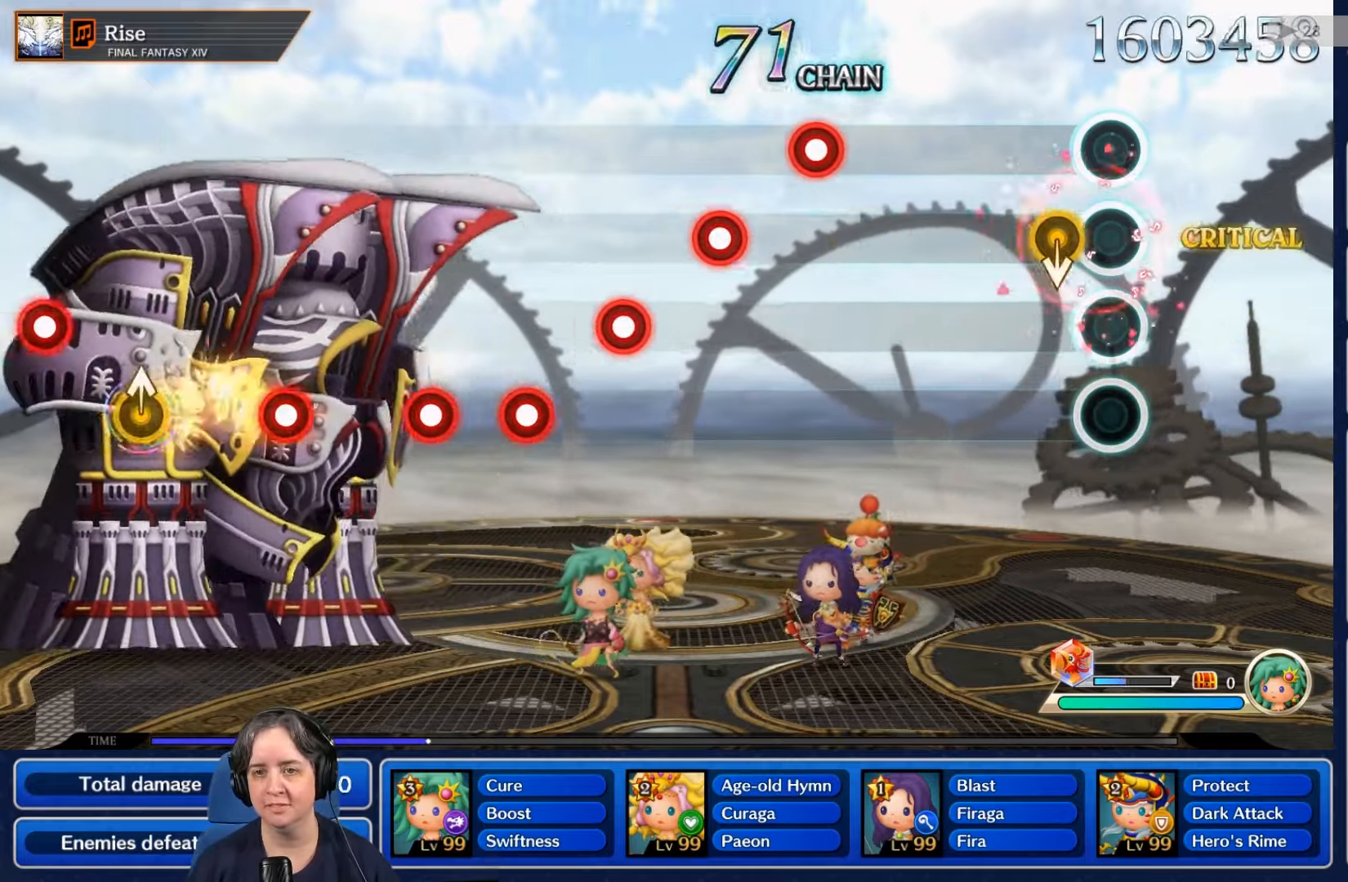
{"buttons": [], "left_stick": "center", "right_stick": "center", "events": []}
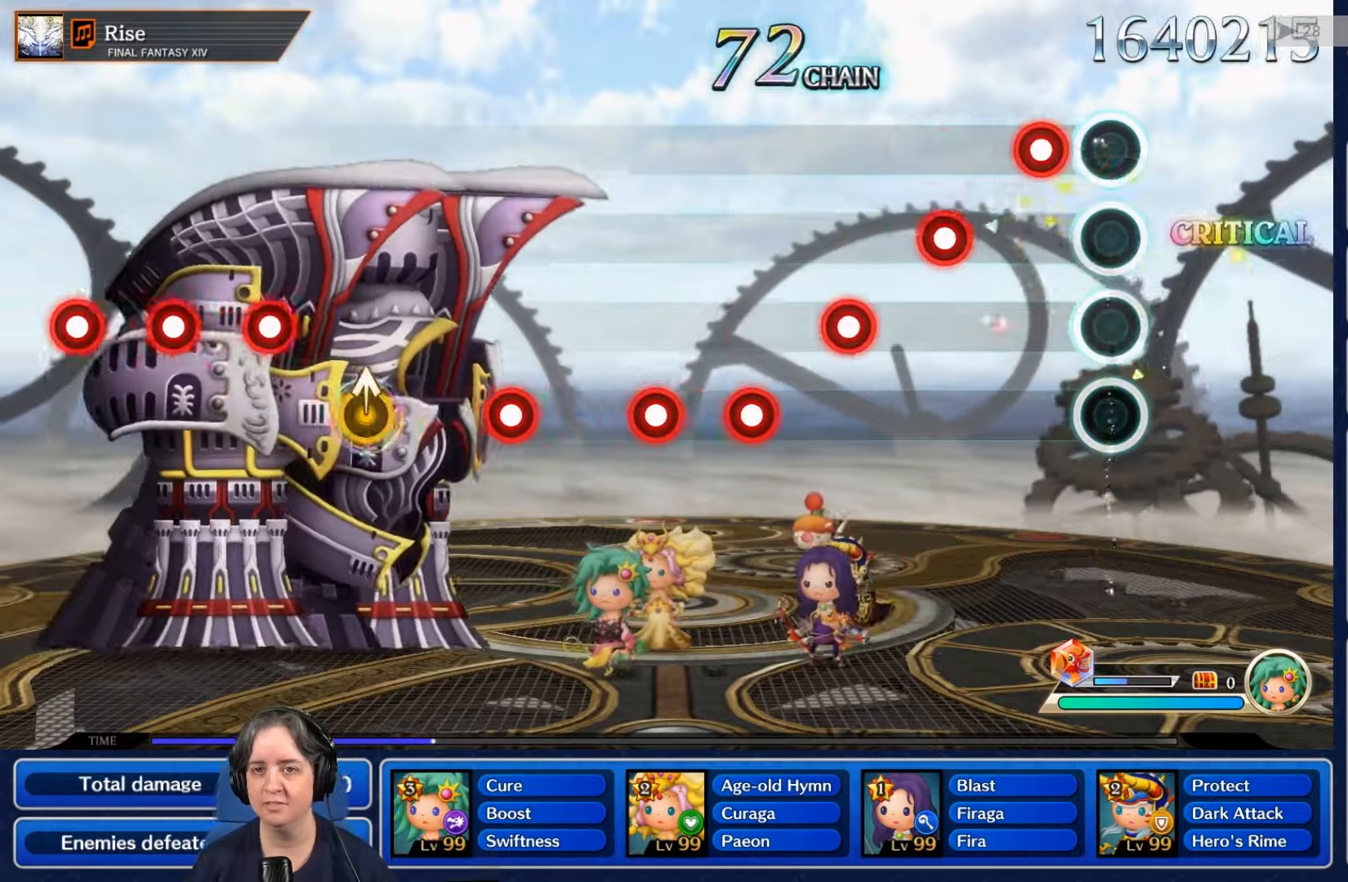
{"buttons": ["L2"], "left_stick": "center", "right_stick": "center", "events": [[133, "R2", "down"], [266, "R2", "up"], [366, "L2", "down"]]}
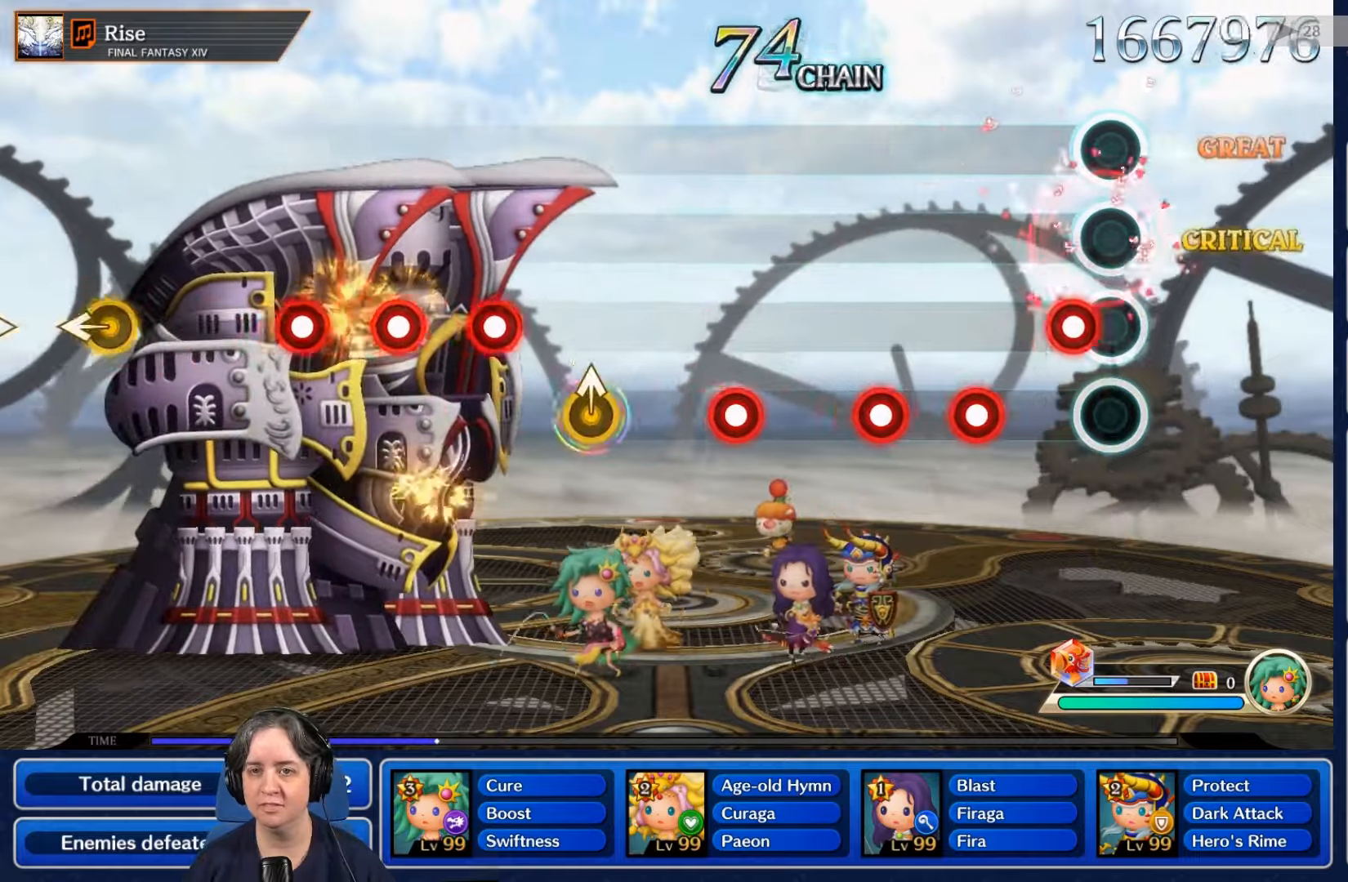
{"buttons": [], "left_stick": "center", "right_stick": "center", "events": [[33, "L2", "up"], [100, "R2", "down"], [233, "R2", "up"], [300, "L2", "down"], [433, "L2", "up"]]}
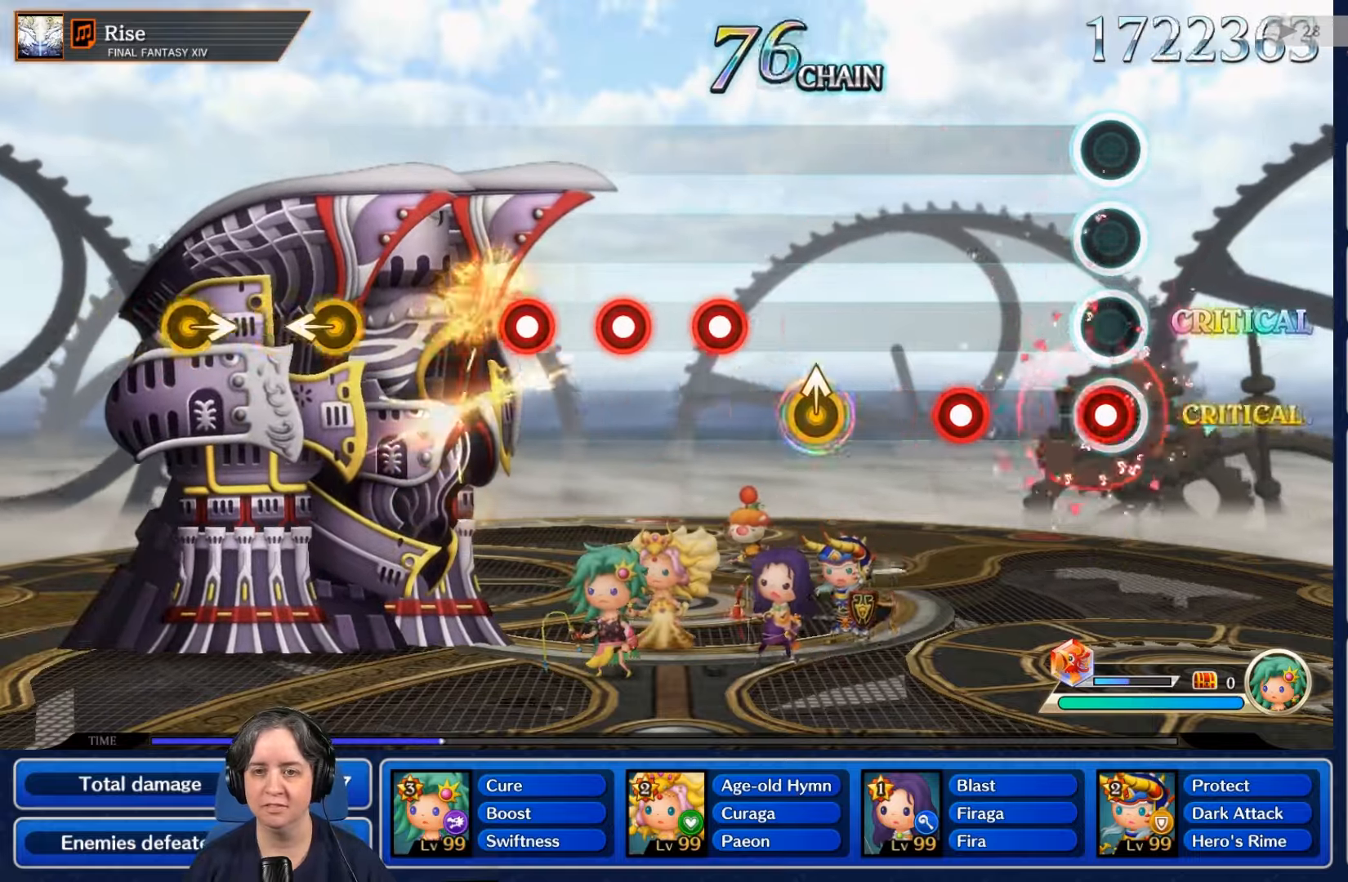
{"buttons": [], "left_stick": "center", "right_stick": "center", "events": [[33, "R2", "down"], [133, "R2", "up"], [233, "L2", "down"], [366, "L2", "up"]]}
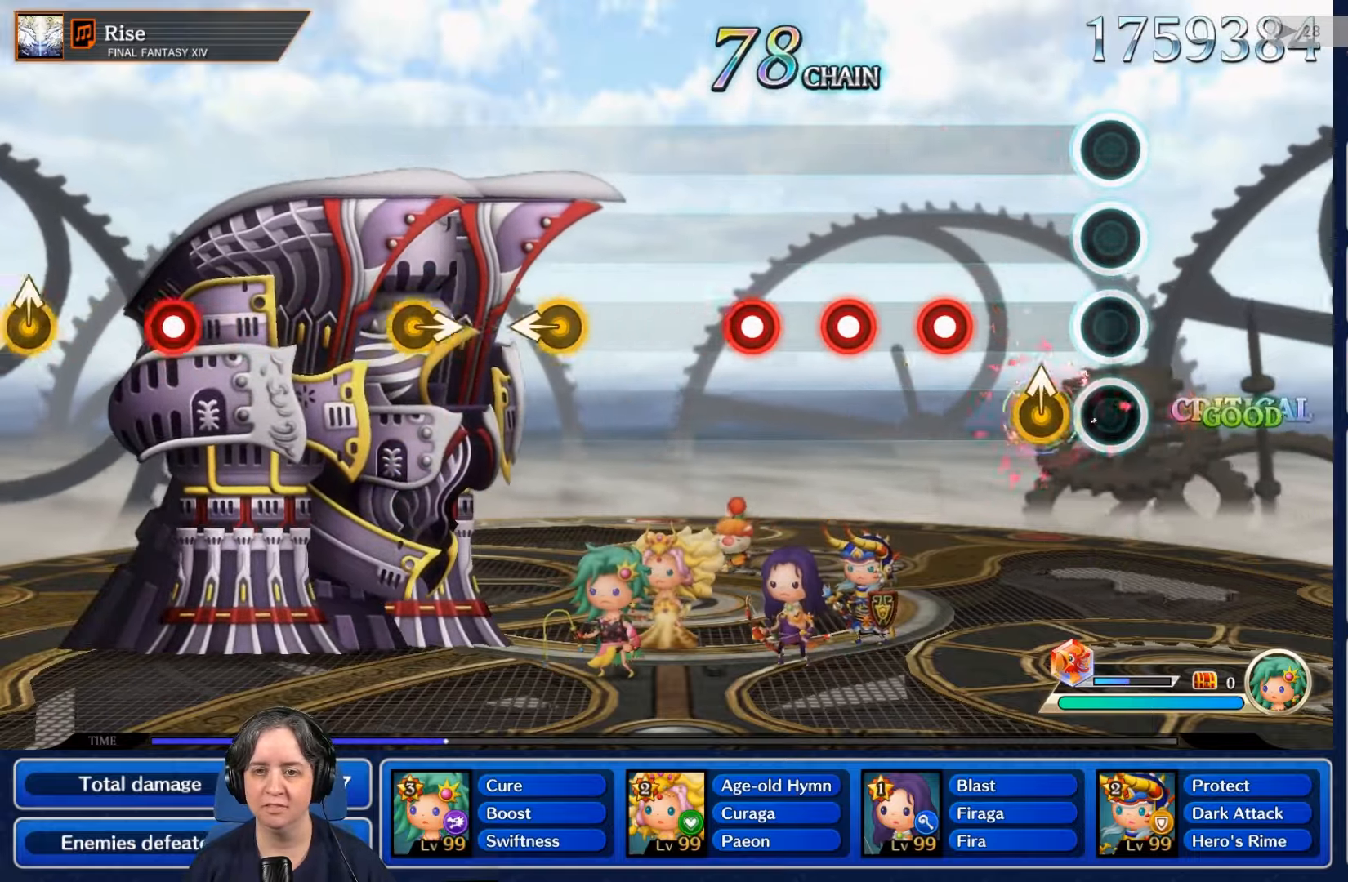
{"buttons": ["R2"], "left_stick": "center", "right_stick": "center", "events": [[166, "B", "down"], [233, "B", "up"], [400, "R2", "down"]]}
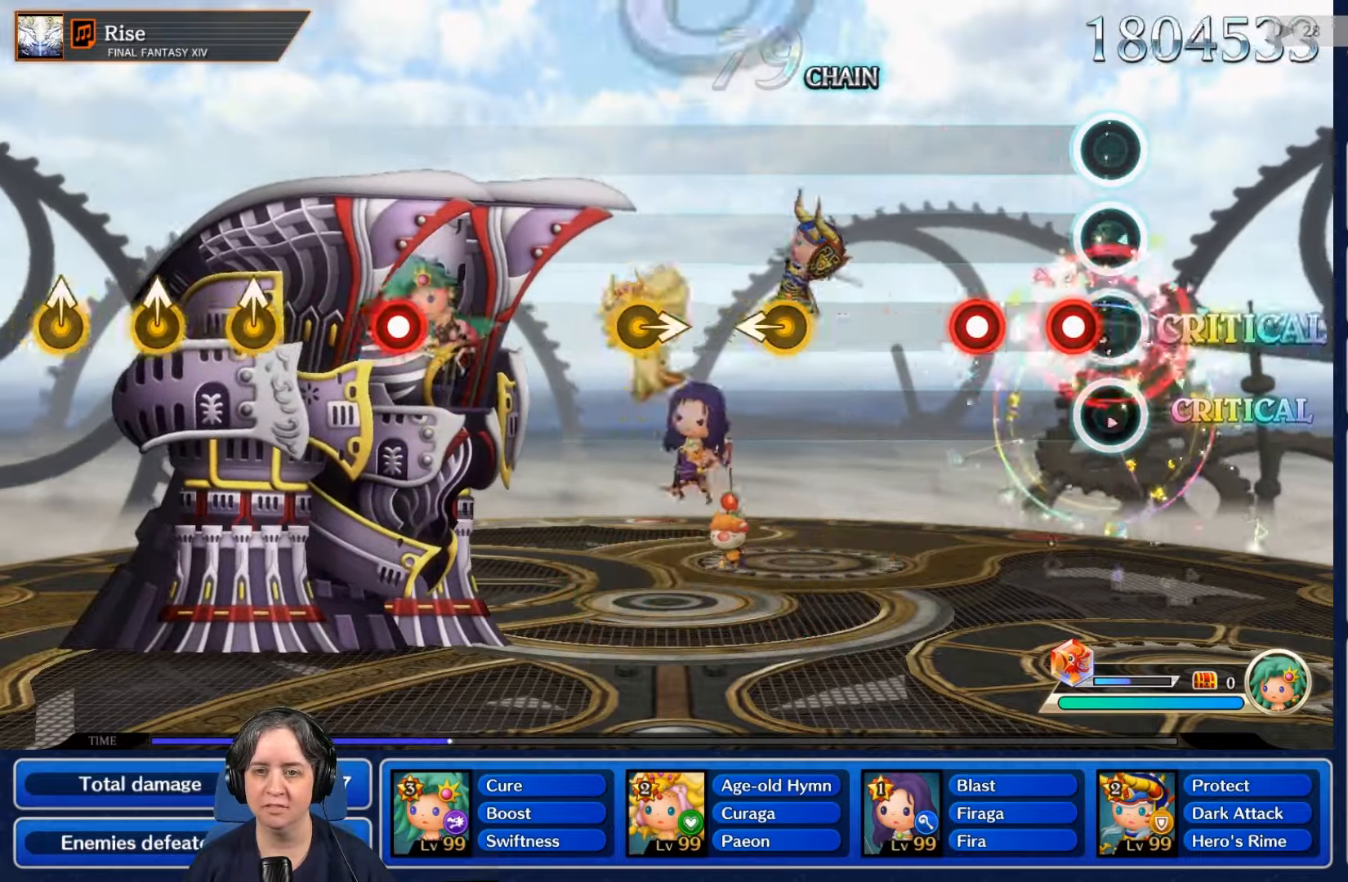
{"buttons": [], "left_stick": "center", "right_stick": "center", "events": [[33, "R2", "up"], [66, "L2", "down"], [200, "L2", "up"], [300, "R2", "down"], [400, "R2", "up"]]}
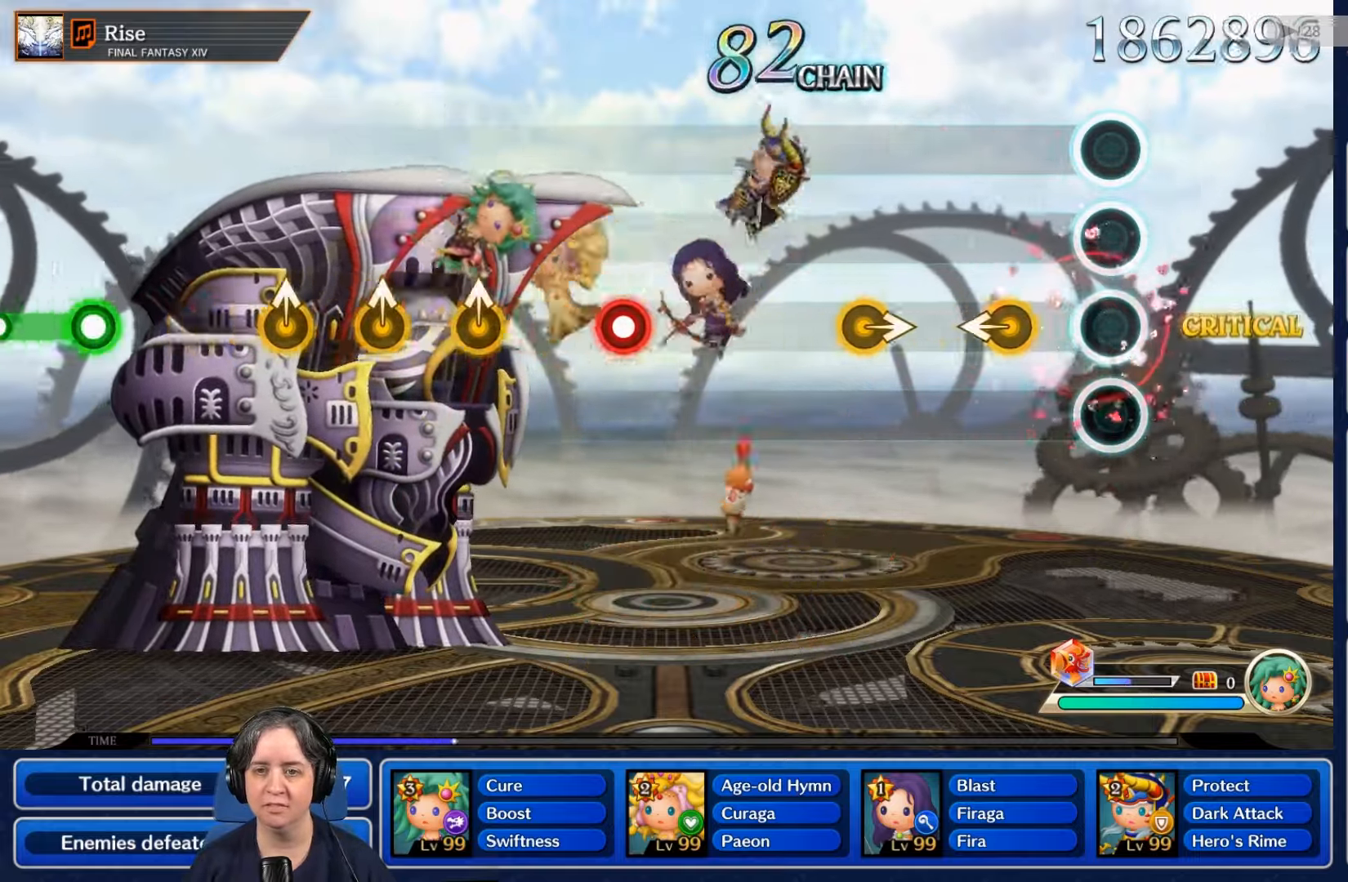
{"buttons": [], "left_stick": "center", "right_stick": "center", "events": []}
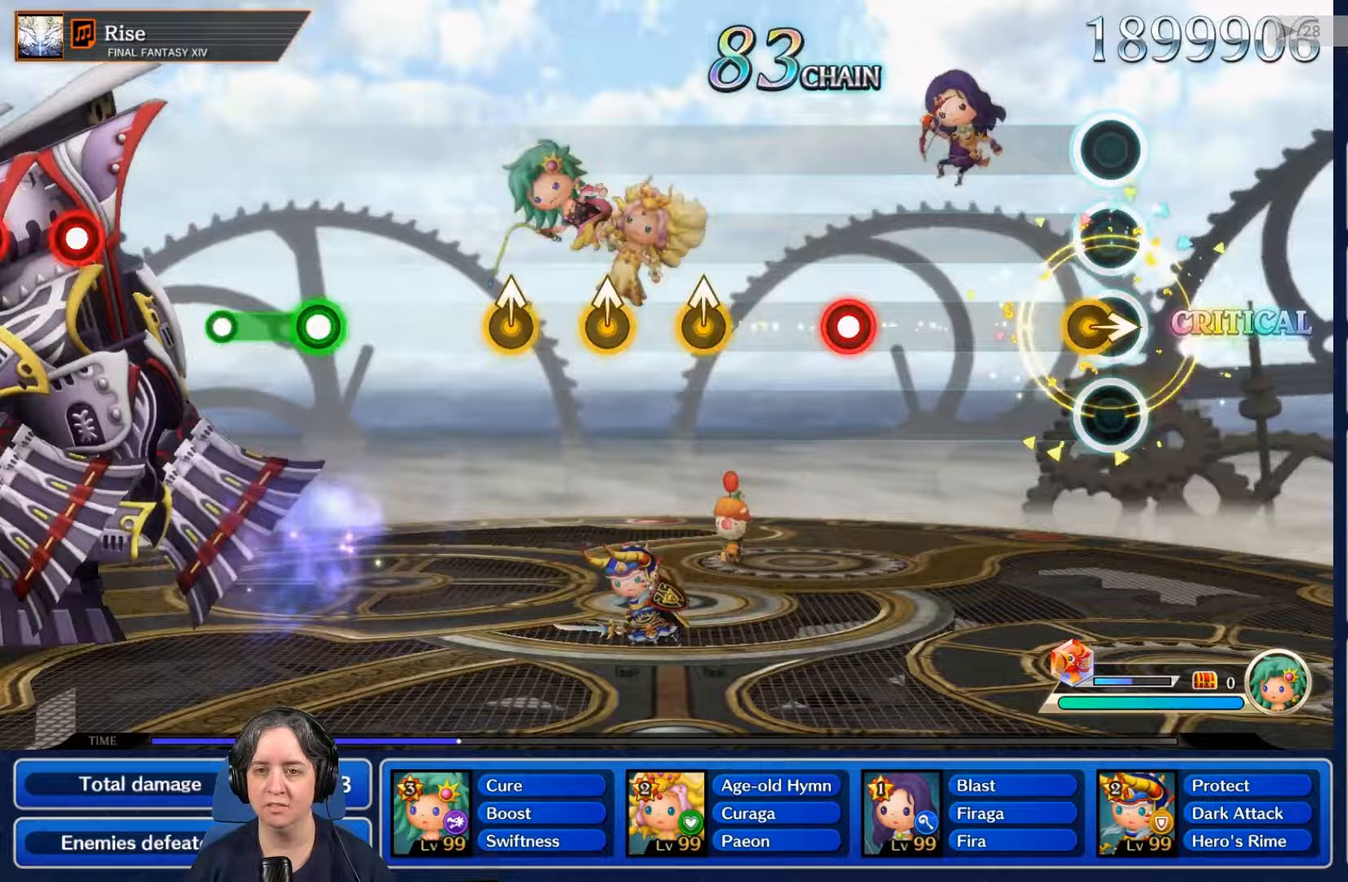
{"buttons": [], "left_stick": "center", "right_stick": "center", "events": []}
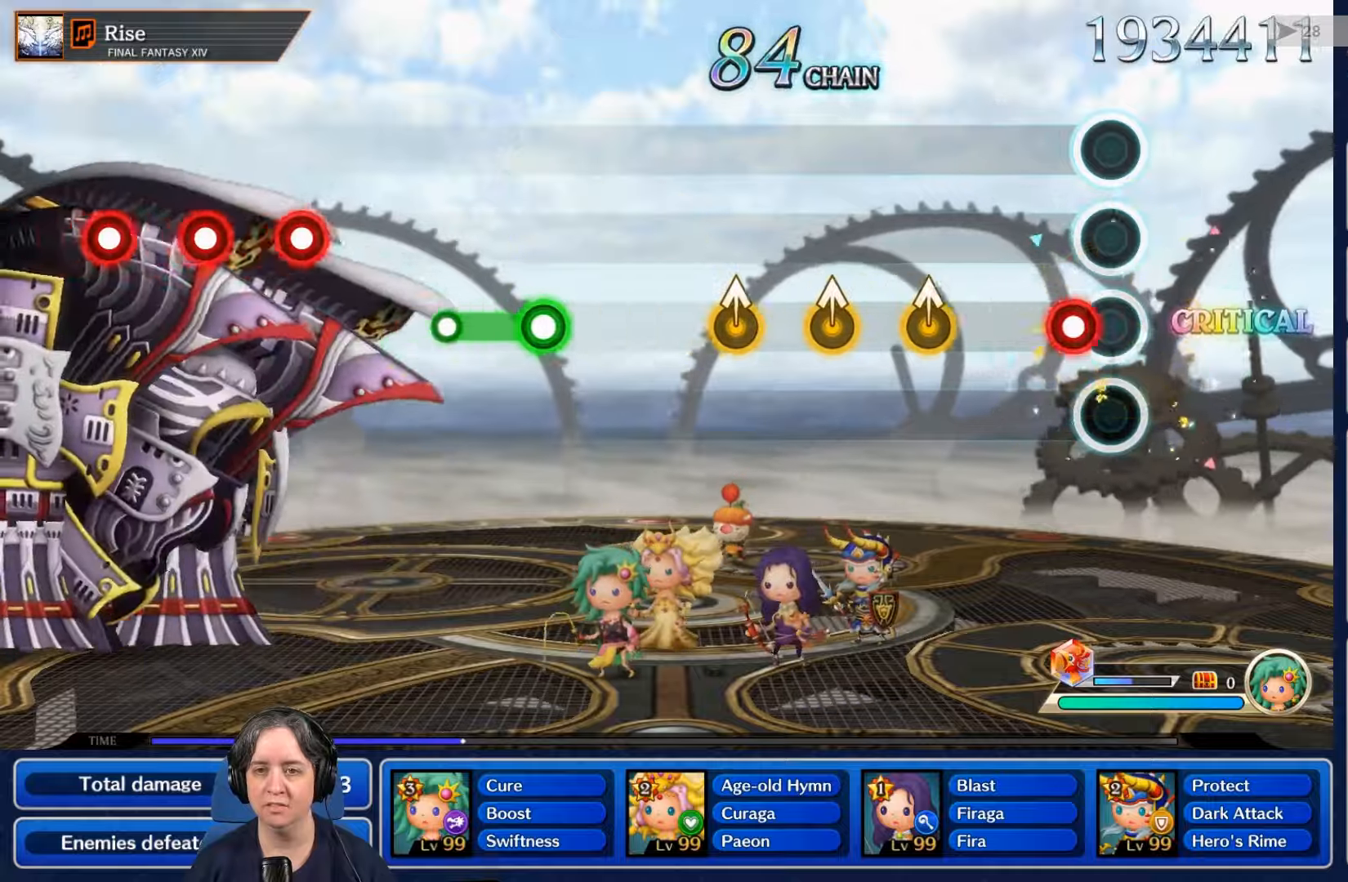
{"buttons": [], "left_stick": "center", "right_stick": "center", "events": [[100, "R2", "down"], [233, "R2", "up"]]}
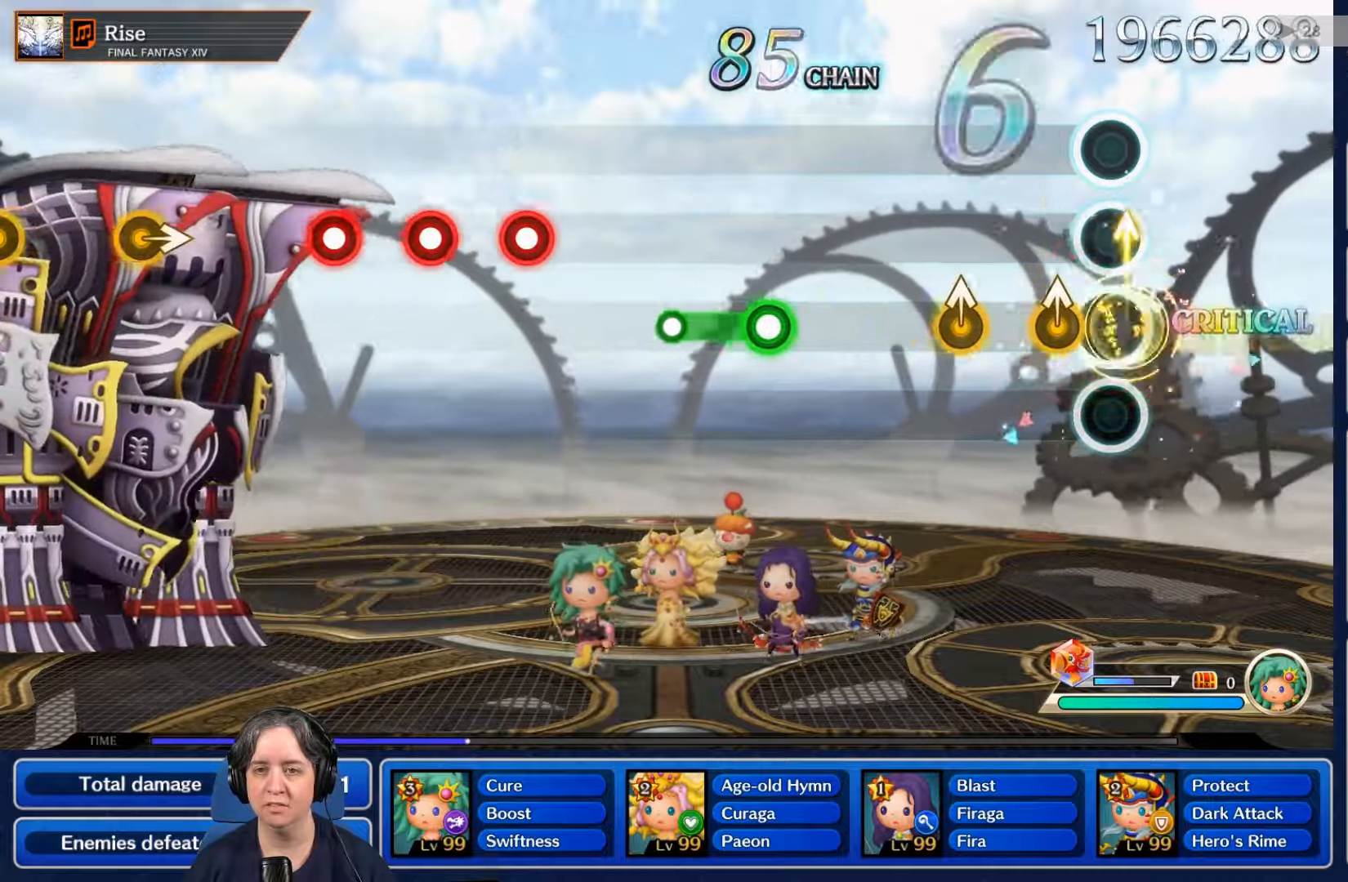
{"buttons": [], "left_stick": "center", "right_stick": "center"}
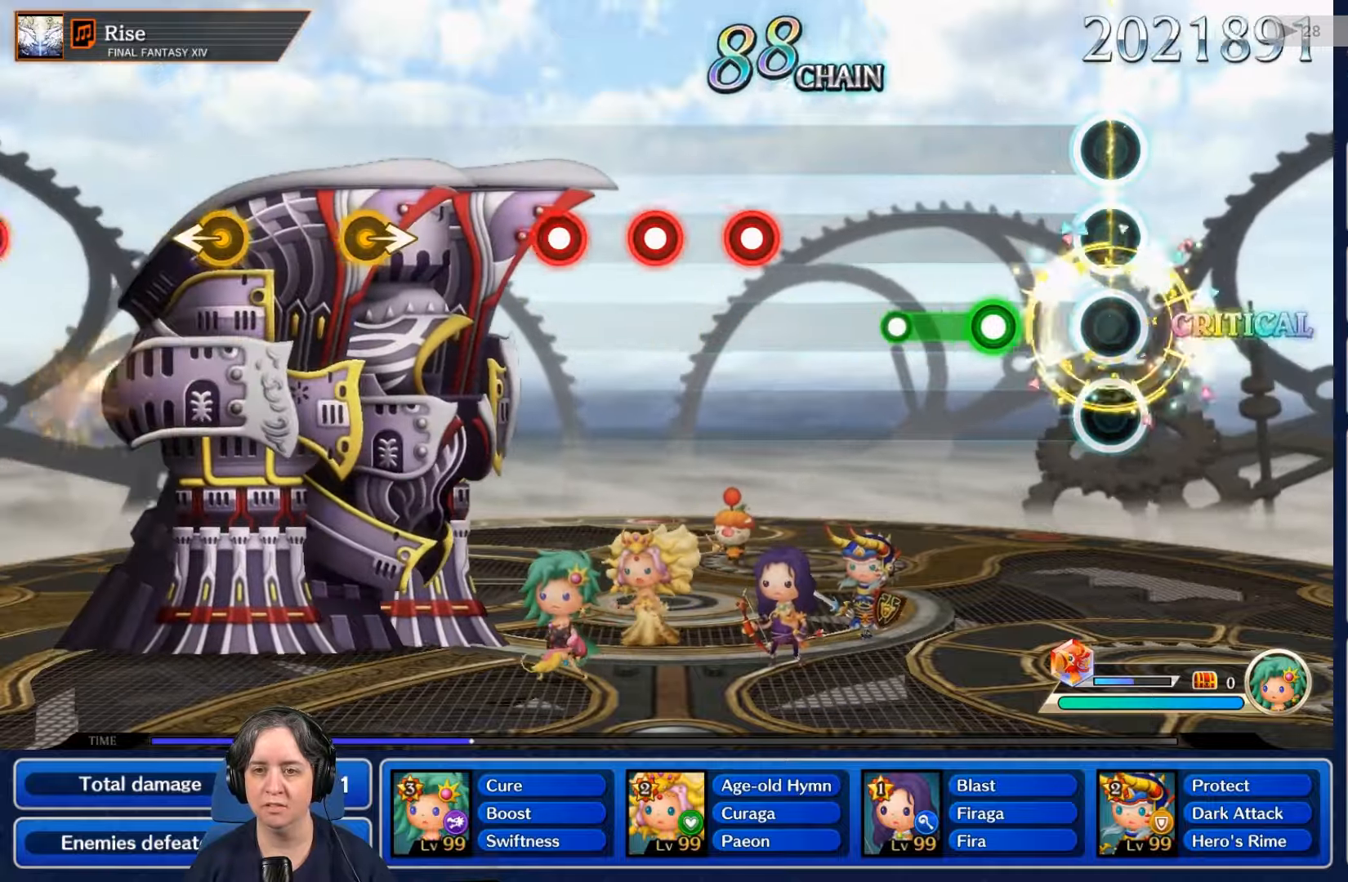
{"buttons": [], "left_stick": "center", "right_stick": "center", "events": [[267, "R2", "down"], [500, "R2", "up"]]}
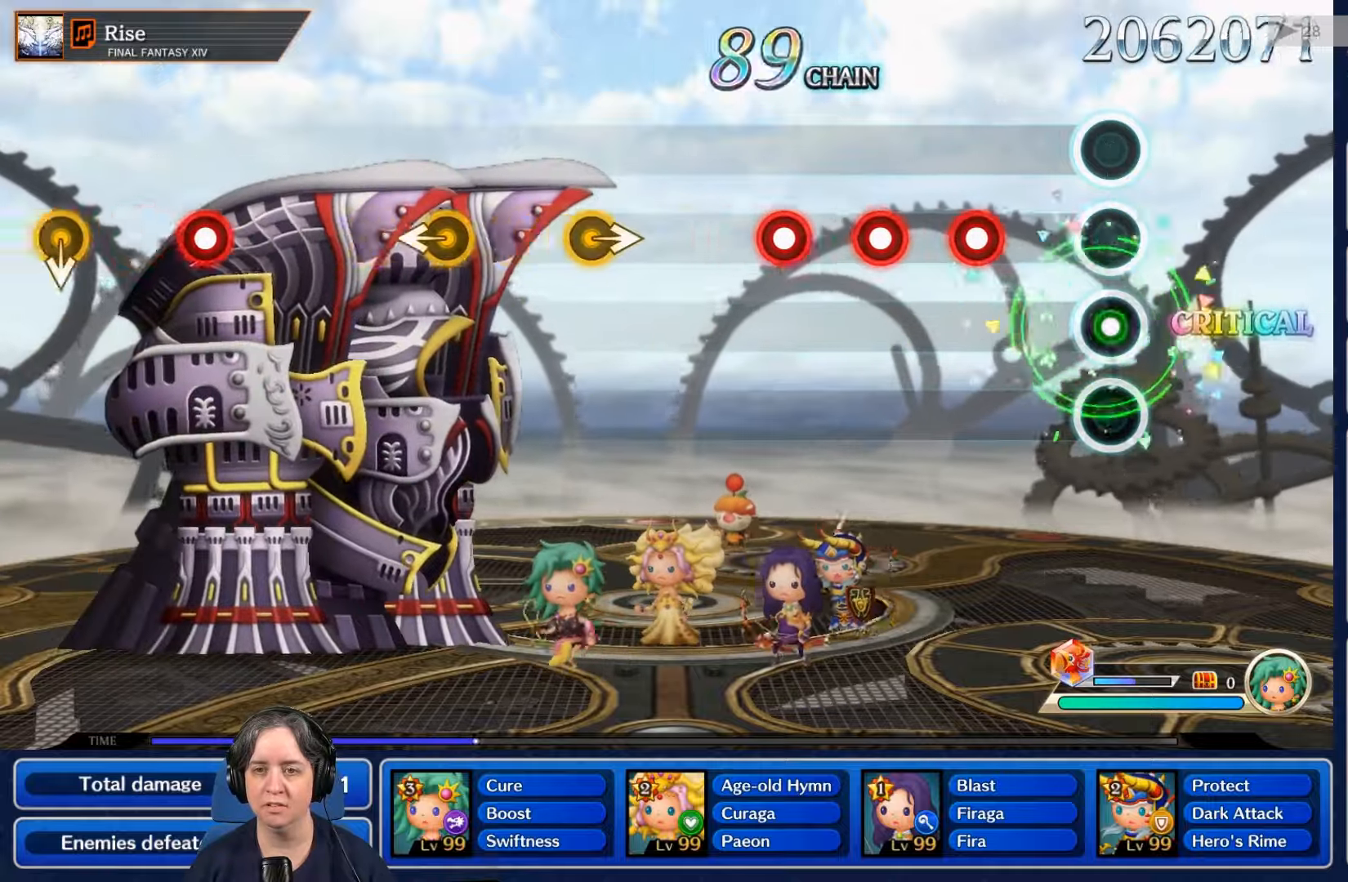
{"buttons": ["L2"], "left_stick": "center", "right_stick": "center", "events": [[300, "R2", "down"], [433, "R2", "up"], [500, "L2", "down"]]}
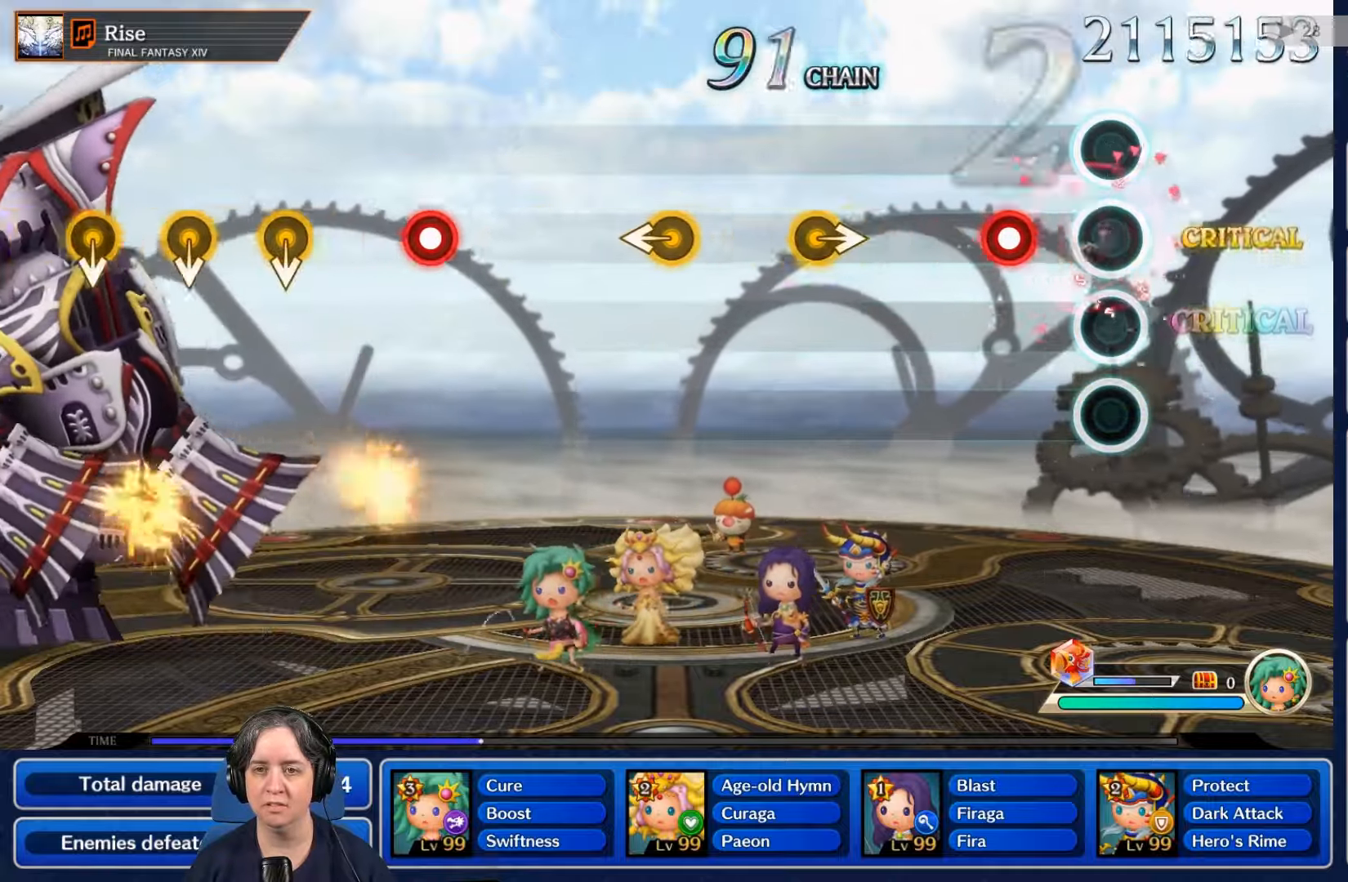
{"buttons": [], "left_stick": "center", "right_stick": "center", "events": [[167, "L2", "up"], [200, "R2", "down"], [333, "R2", "up"]]}
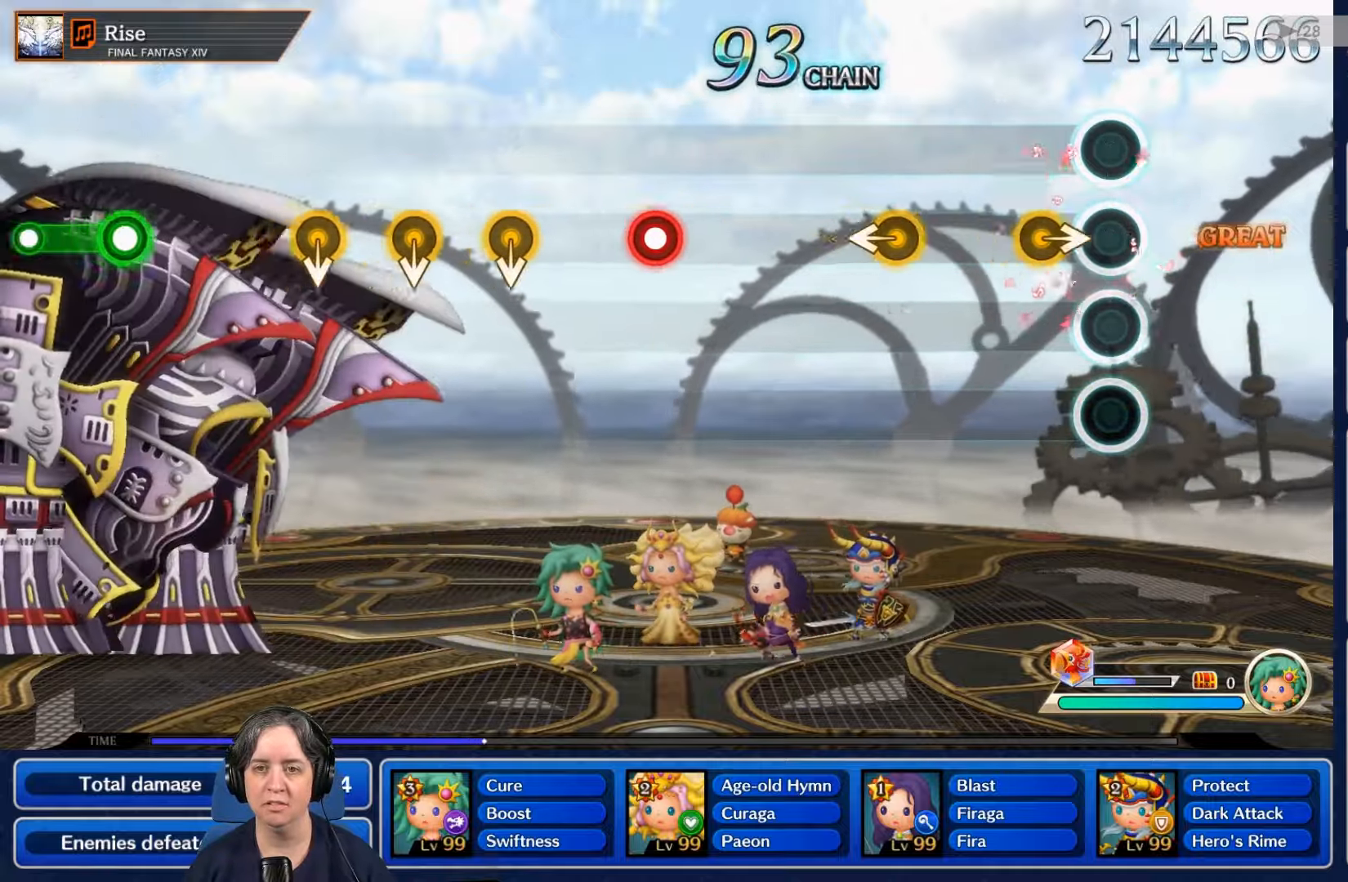
{"buttons": [], "left_stick": "center", "right_stick": "center", "events": []}
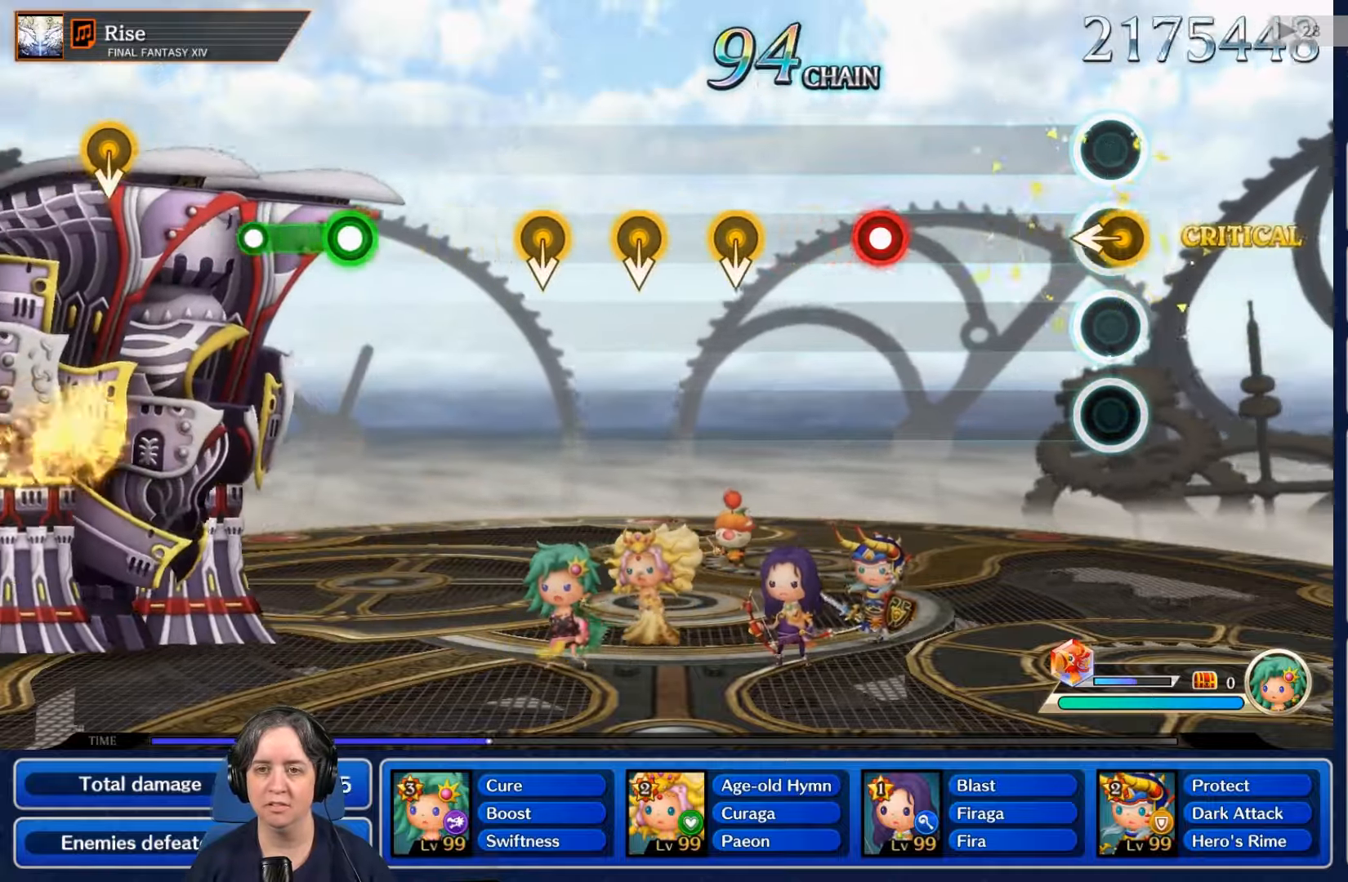
{"buttons": [], "left_stick": "center", "right_stick": "center", "events": []}
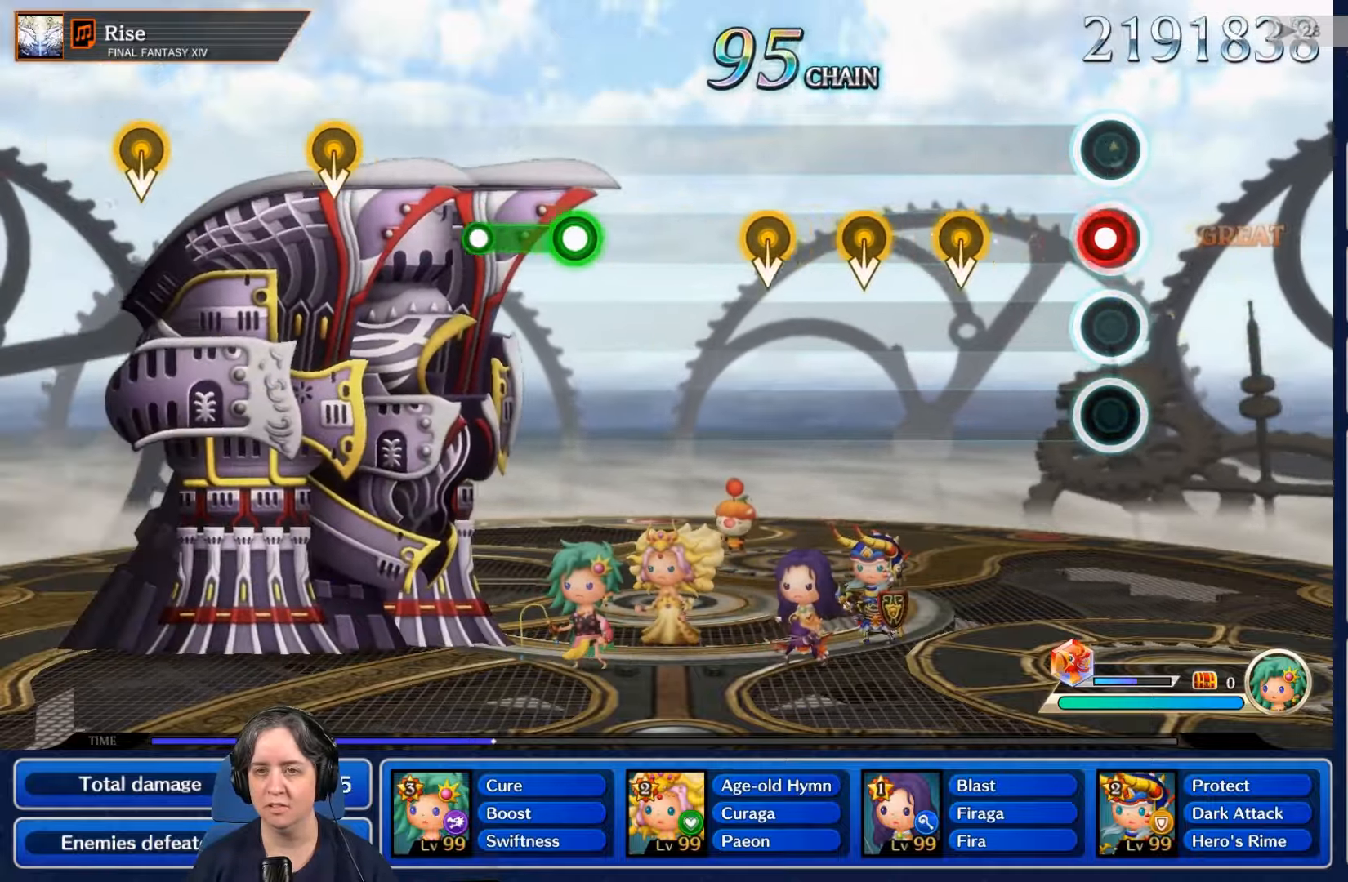
{"buttons": [], "left_stick": "center", "right_stick": "center", "events": [[33, "R2", "down"], [167, "R2", "up"]]}
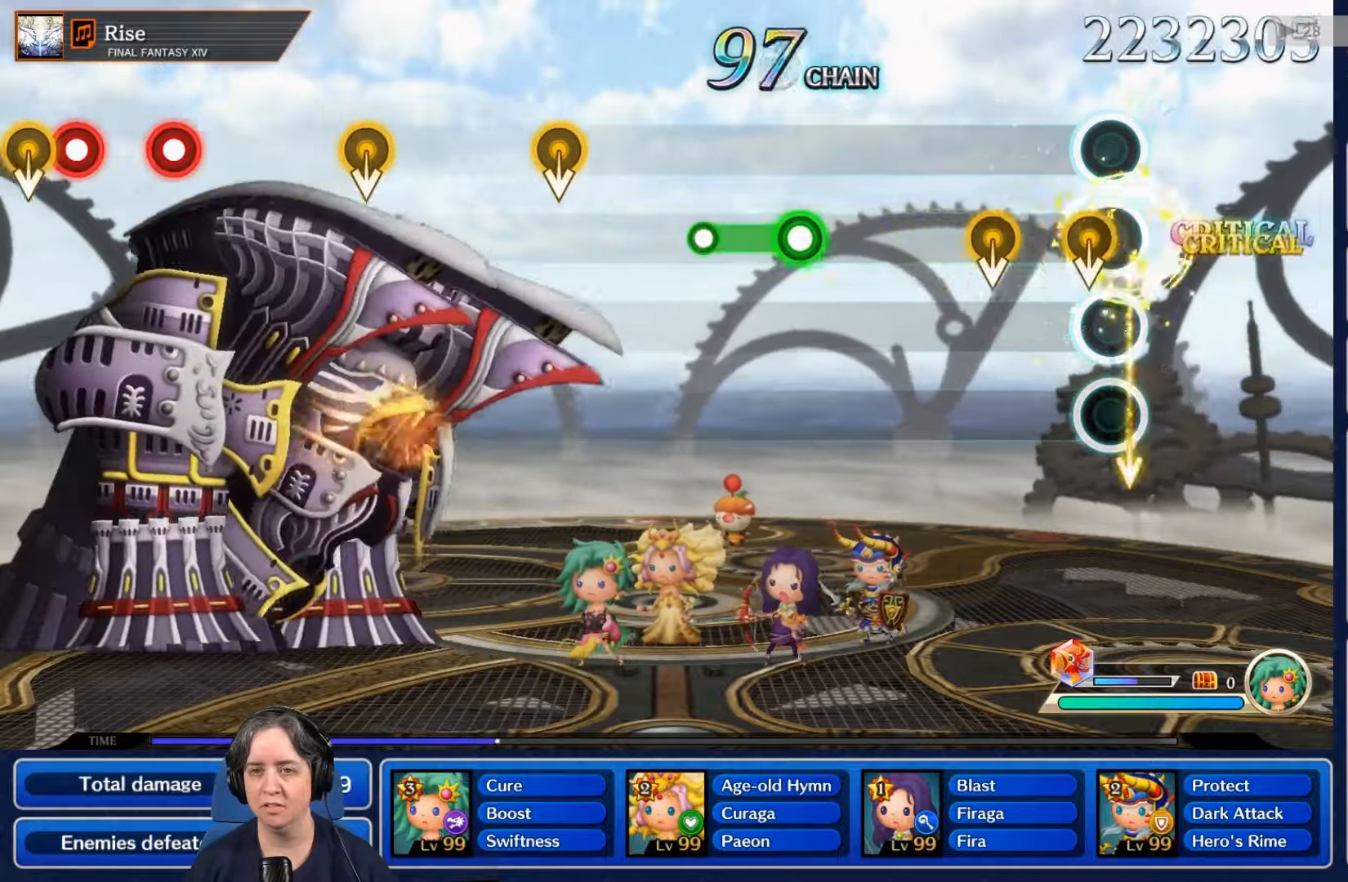
{"buttons": [], "left_stick": "center", "right_stick": "center"}
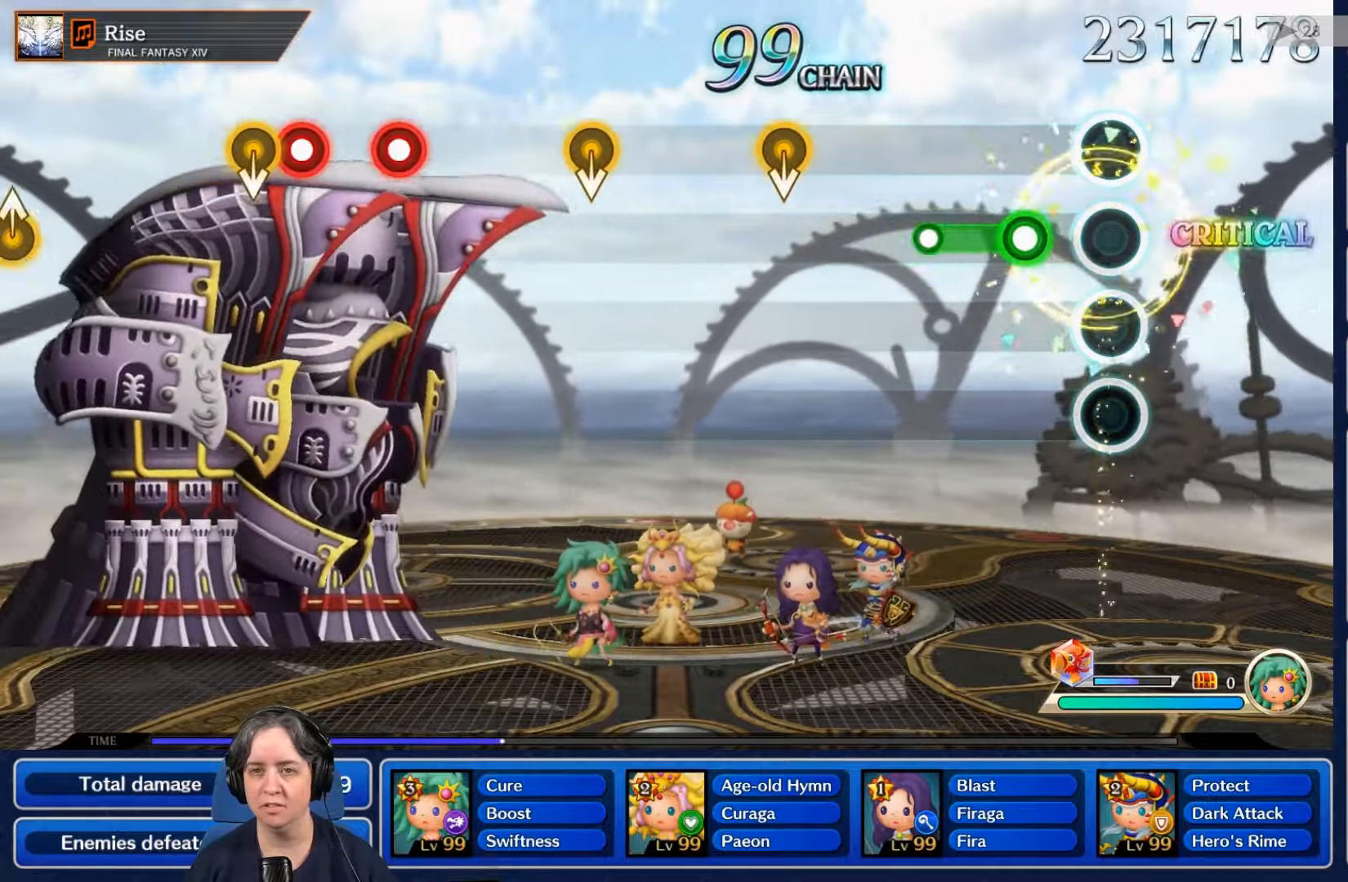
{"buttons": [], "left_stick": "center", "right_stick": "center", "events": [[200, "R2", "down"], [467, "R2", "up"]]}
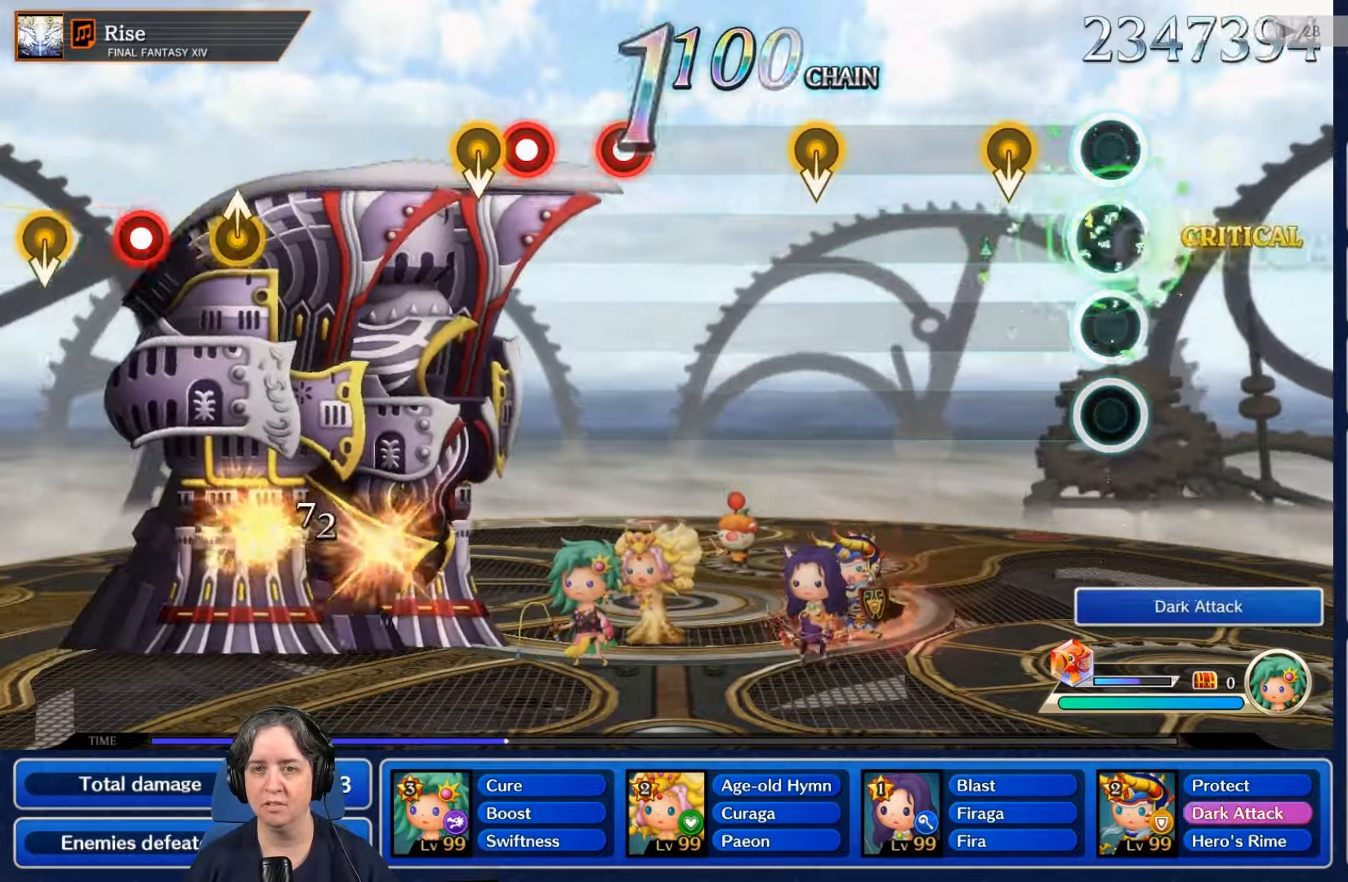
{"buttons": [], "left_stick": "center", "right_stick": "center", "events": []}
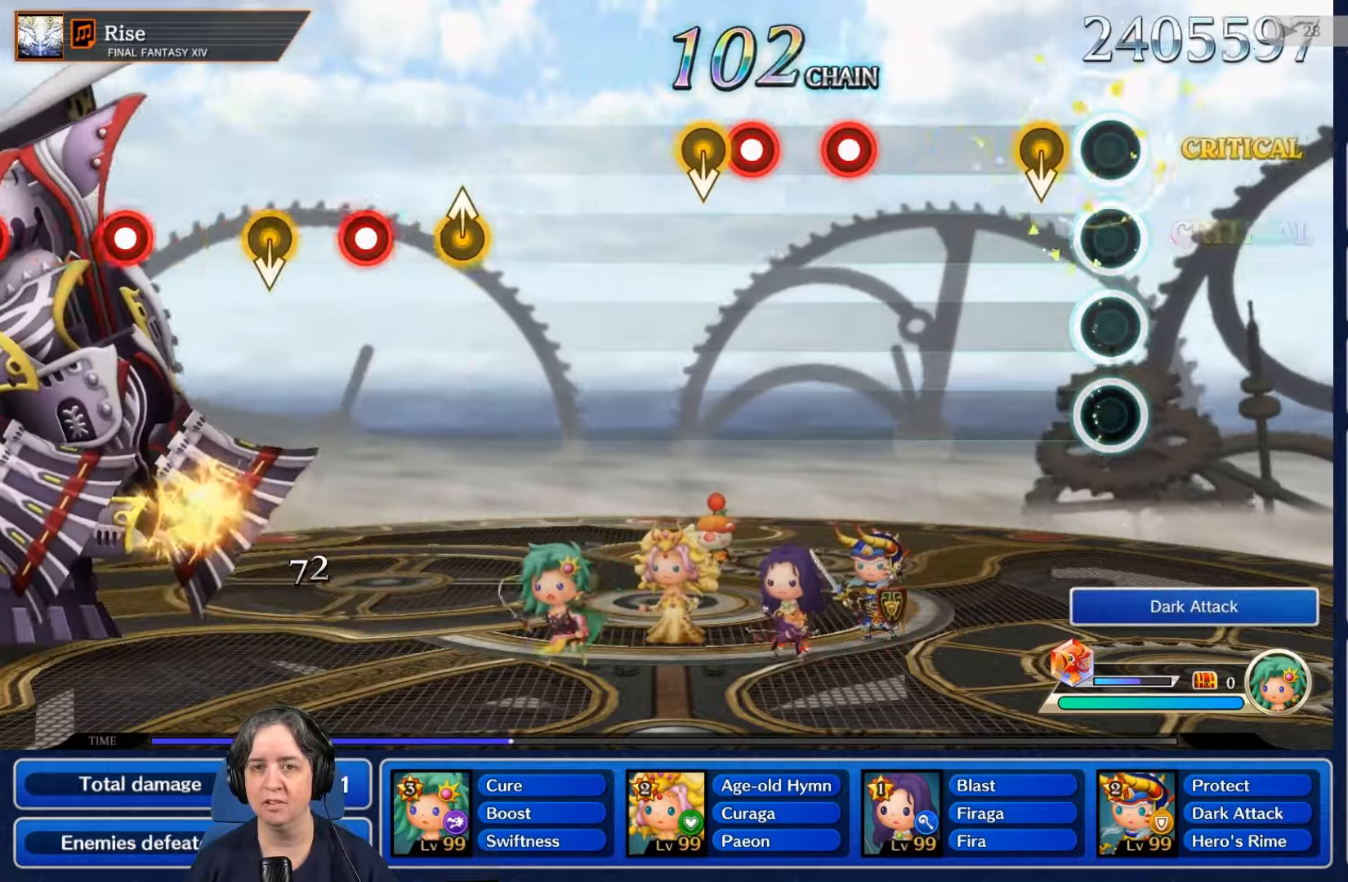
{"buttons": [], "left_stick": "center", "right_stick": "center", "events": [[167, "DPAD_UP", "down"], [334, "DPAD_UP", "up"]]}
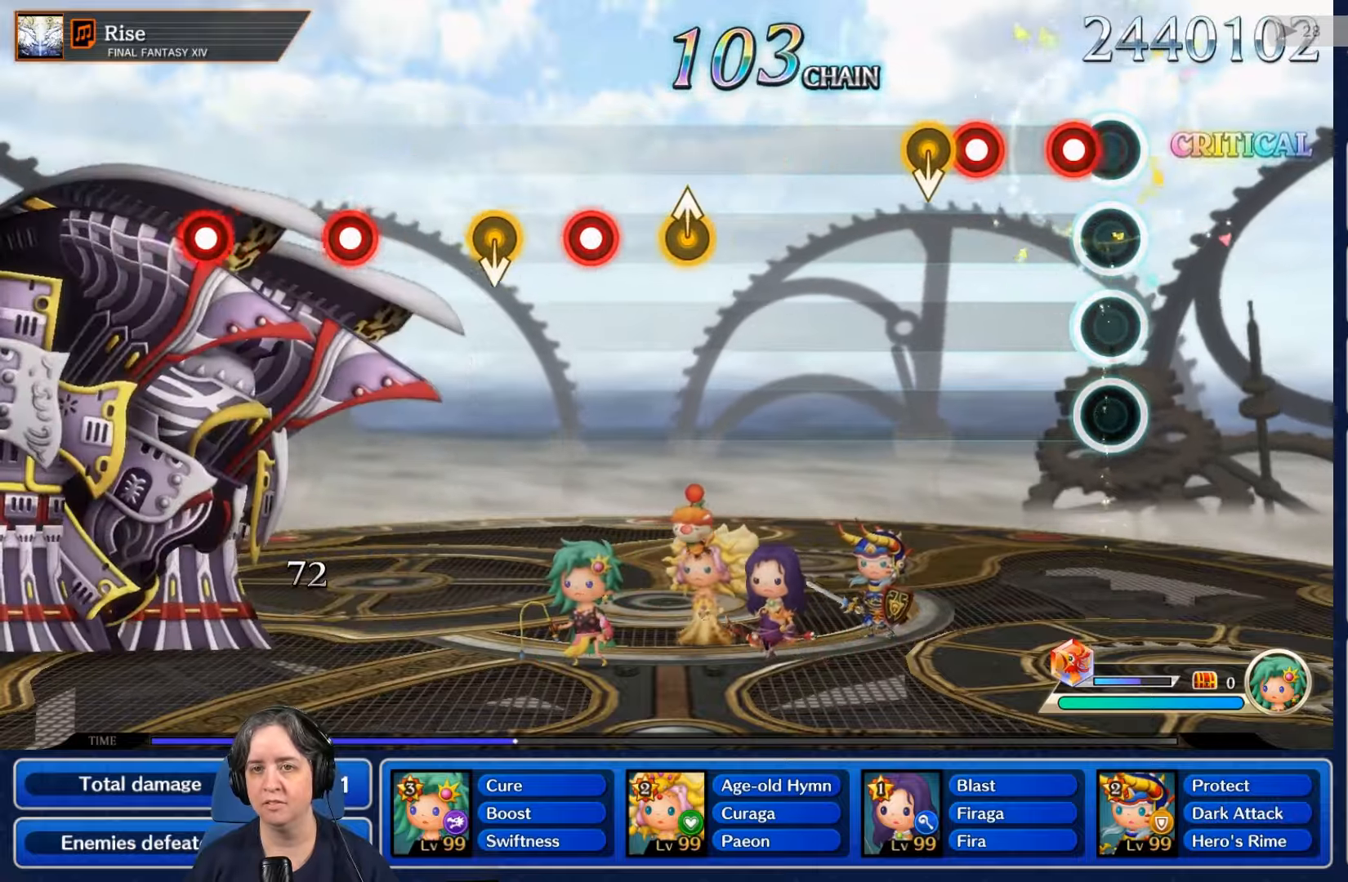
{"buttons": [], "left_stick": "center", "right_stick": "center", "events": [[100, "R2", "down"], [200, "R2", "up"], [334, "R2", "down"], [434, "R2", "up"]]}
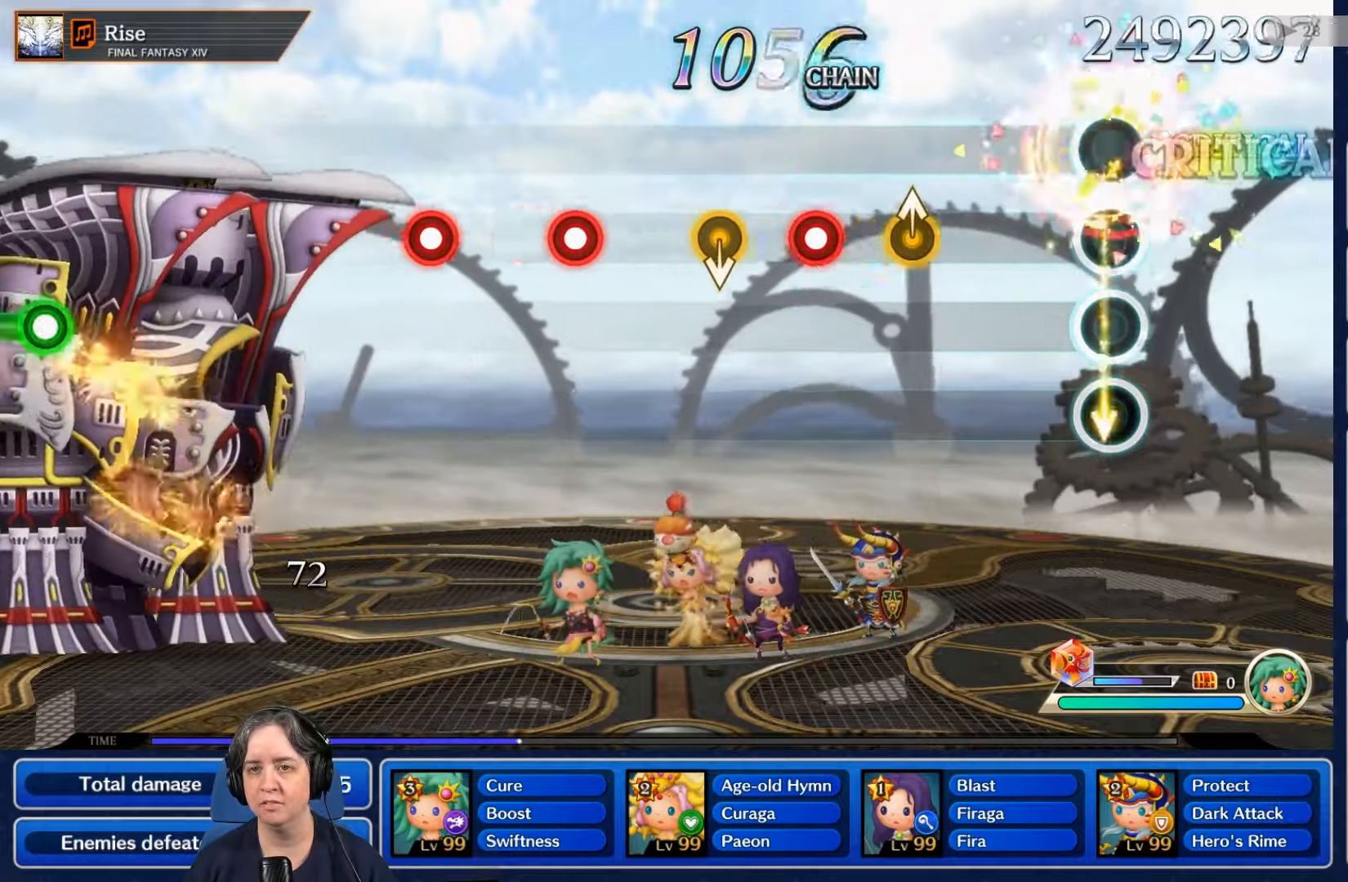
{"buttons": [], "left_stick": "center", "right_stick": "center", "events": []}
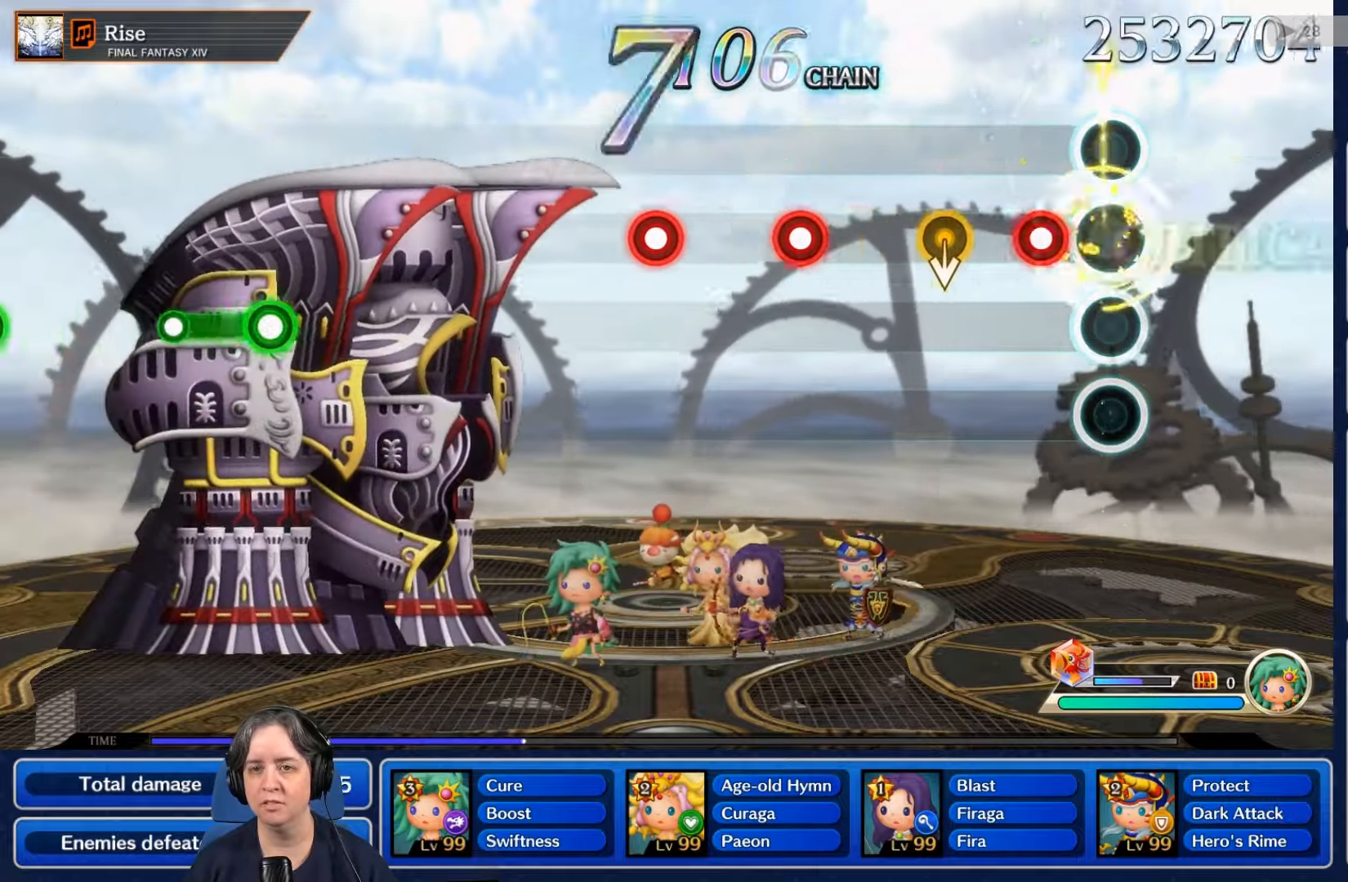
{"buttons": [], "left_stick": "center", "right_stick": "center", "events": [[134, "R2", "down"], [234, "R2", "up"]]}
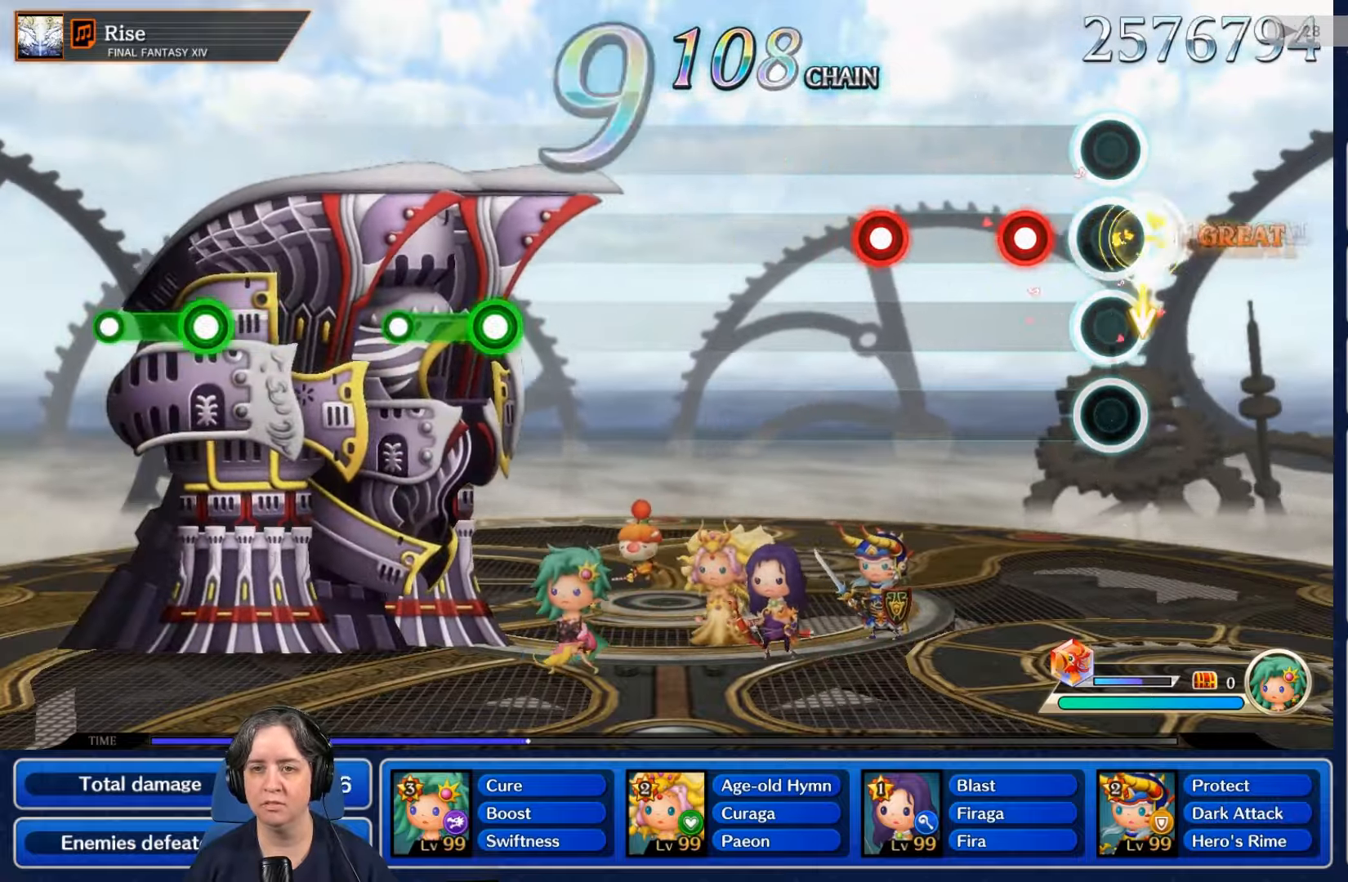
{"buttons": [], "left_stick": "center", "right_stick": "center", "events": [[234, "R2", "down"], [366, "R2", "up"]]}
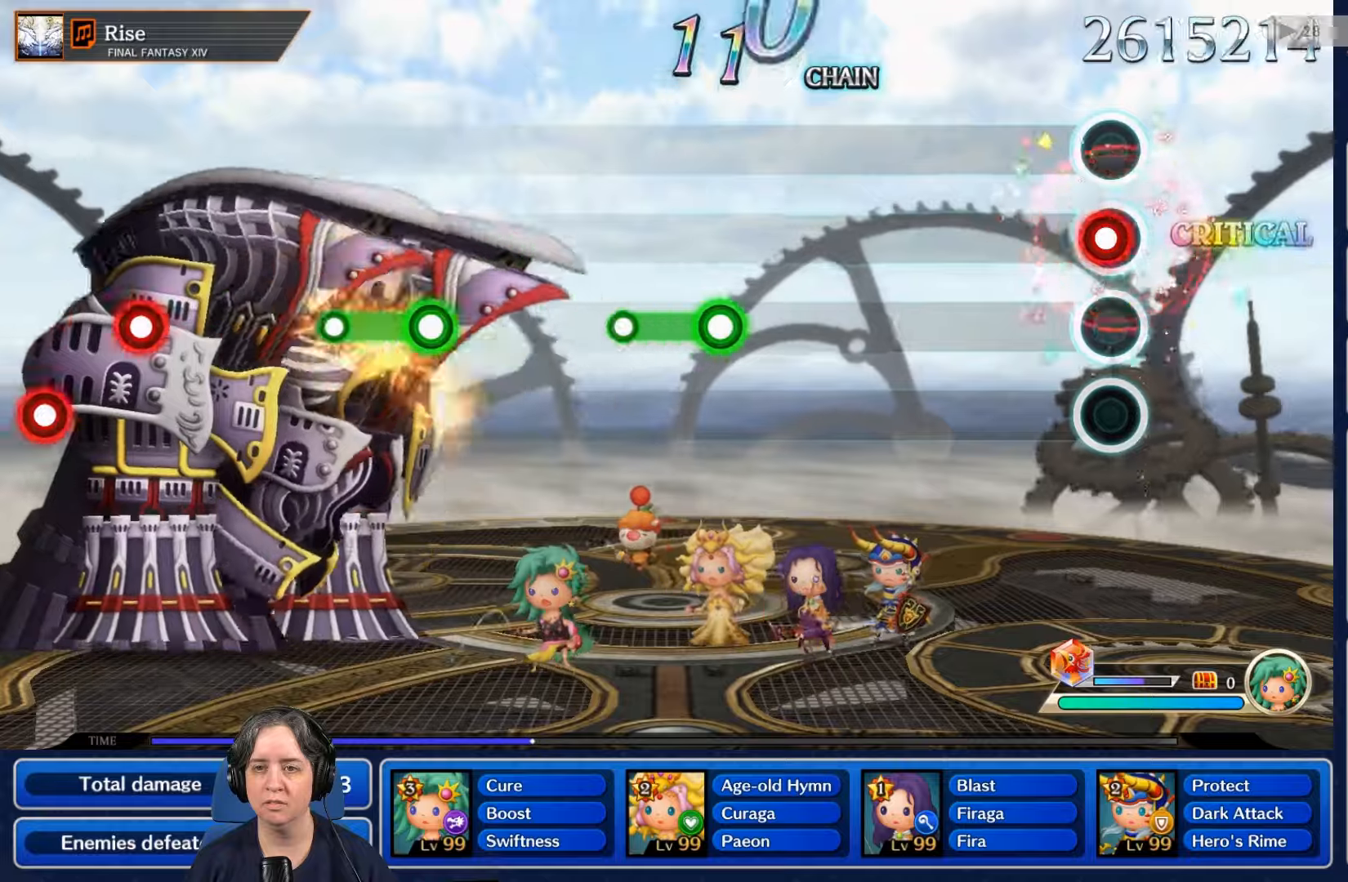
{"buttons": [], "left_stick": "center", "right_stick": "center", "events": [[66, "R2", "down"], [200, "R2", "up"]]}
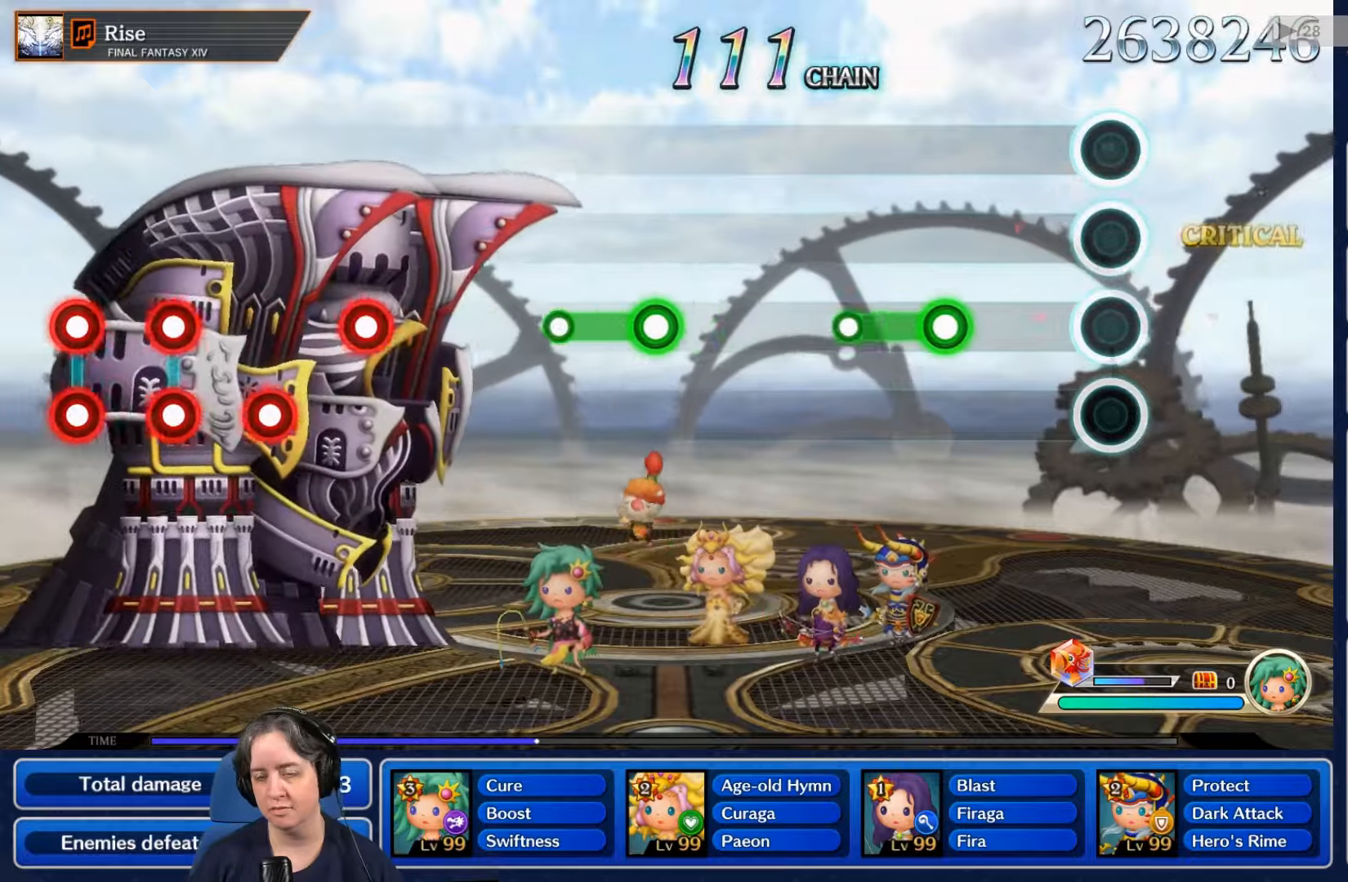
{"buttons": ["R2"], "left_stick": "center", "right_stick": "center", "events": [[366, "R2", "down"]]}